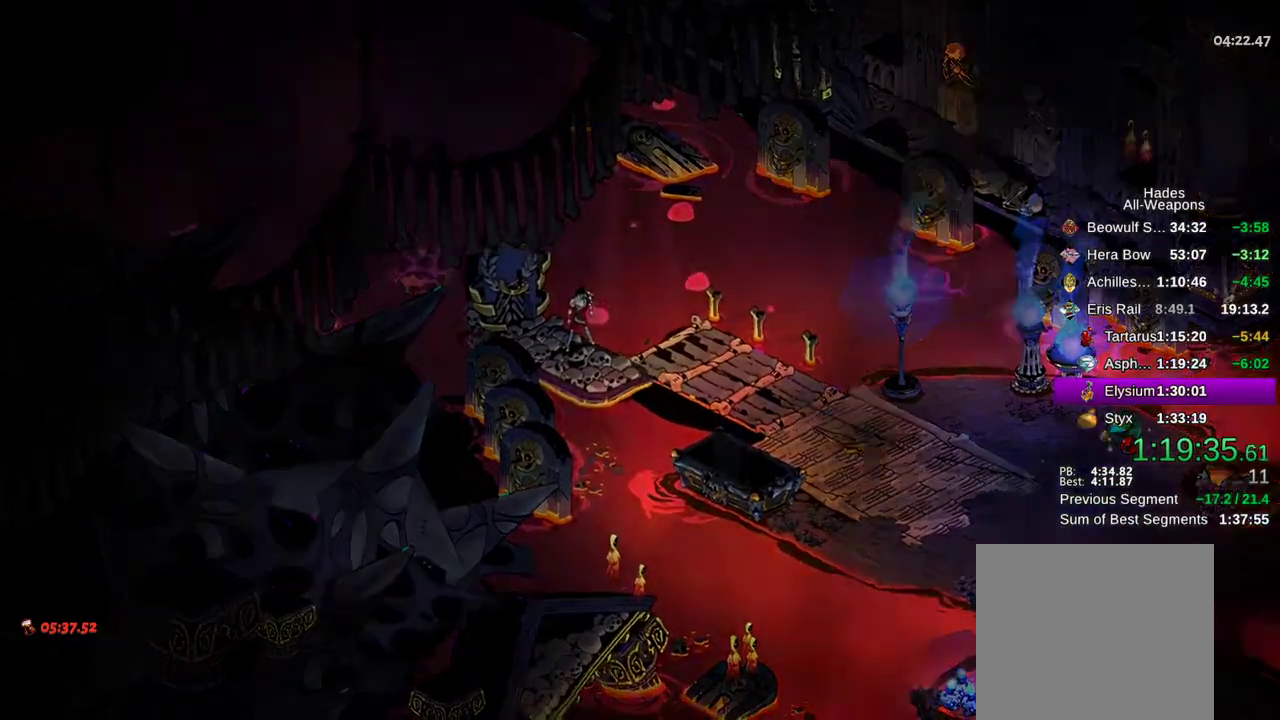
Gameplay with a controller (Xbox layout); each line is a JSON object with the inputs held at the frame after it. "events" lists button and stick changes between this image and that frame as [ms after this image, input, new state], when the widget could be followed in between. Not read: L3 R3 START.
{"buttons": [], "left_stick": "up-left", "right_stick": "center", "events": [[100, "left_stick", "center"], [117, "A", "down"], [133, "A", "up"], [267, "A", "down"], [283, "left_stick", "up-left"], [317, "A", "up"], [433, "A", "down"], [500, "A", "up"]]}
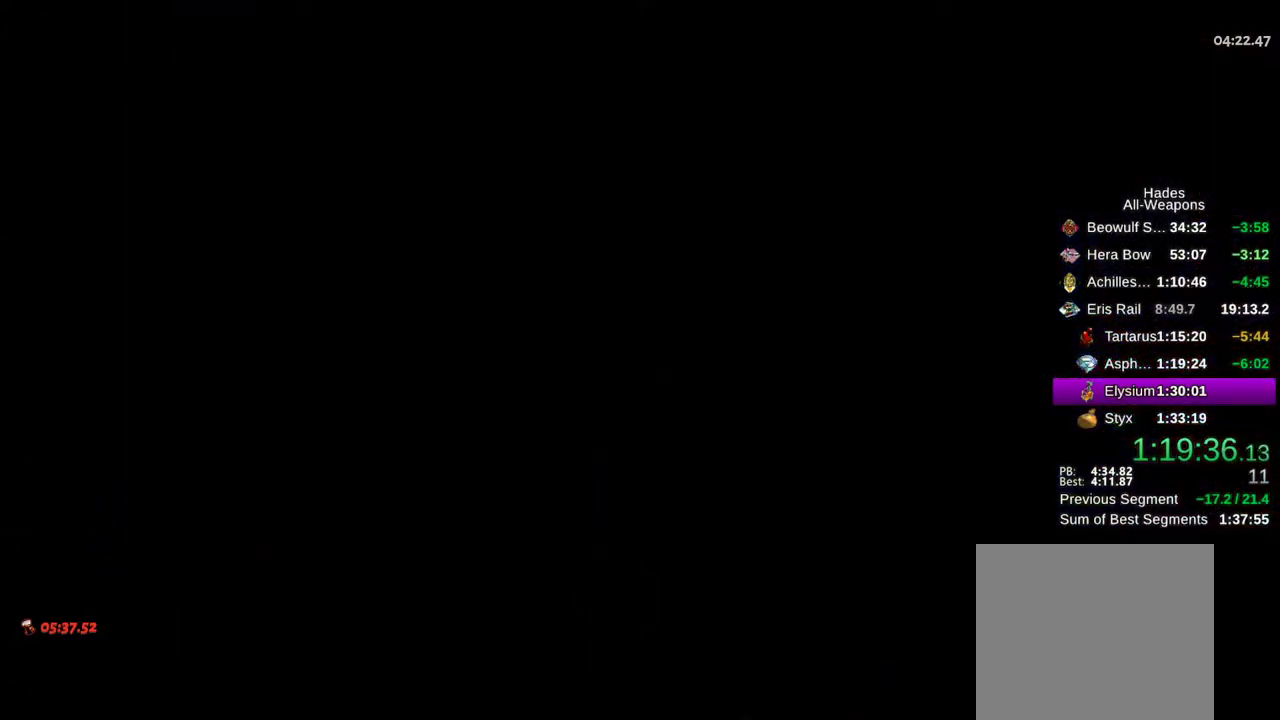
{"buttons": [], "left_stick": "up-left", "right_stick": "center", "events": [[100, "A", "down"], [167, "A", "up"], [267, "A", "down"], [283, "A", "up"], [433, "A", "down"], [500, "A", "up"]]}
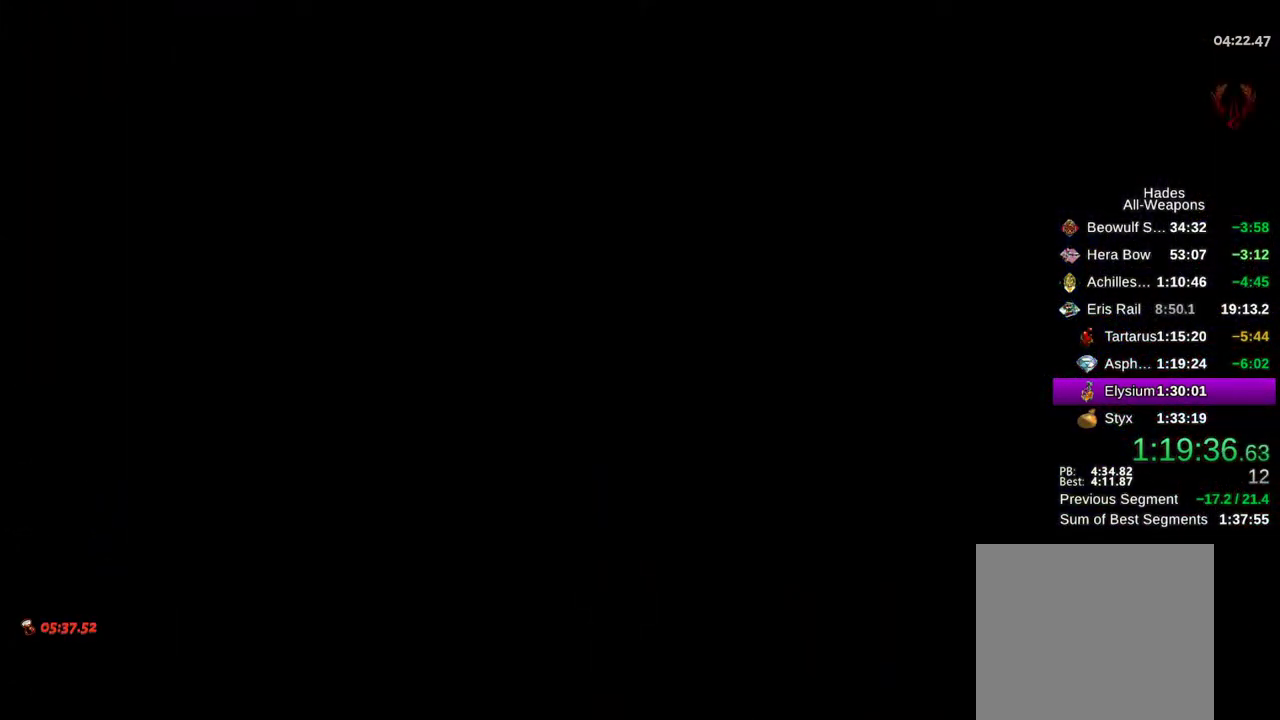
{"buttons": [], "left_stick": "up-left", "right_stick": "center", "events": [[117, "A", "down"], [167, "A", "up"], [283, "A", "down"], [350, "A", "up"], [433, "A", "down"], [500, "A", "up"]]}
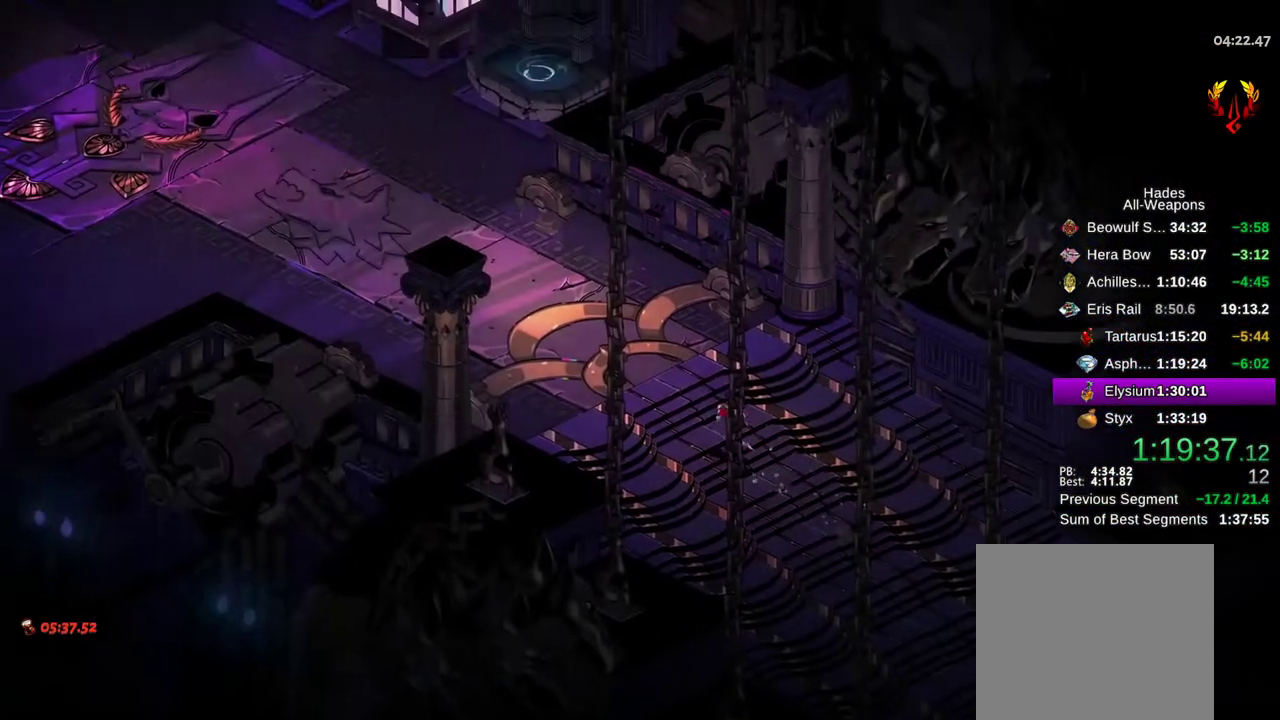
{"buttons": [], "left_stick": "up-left", "right_stick": "center", "events": [[100, "A", "down"], [117, "A", "up"]]}
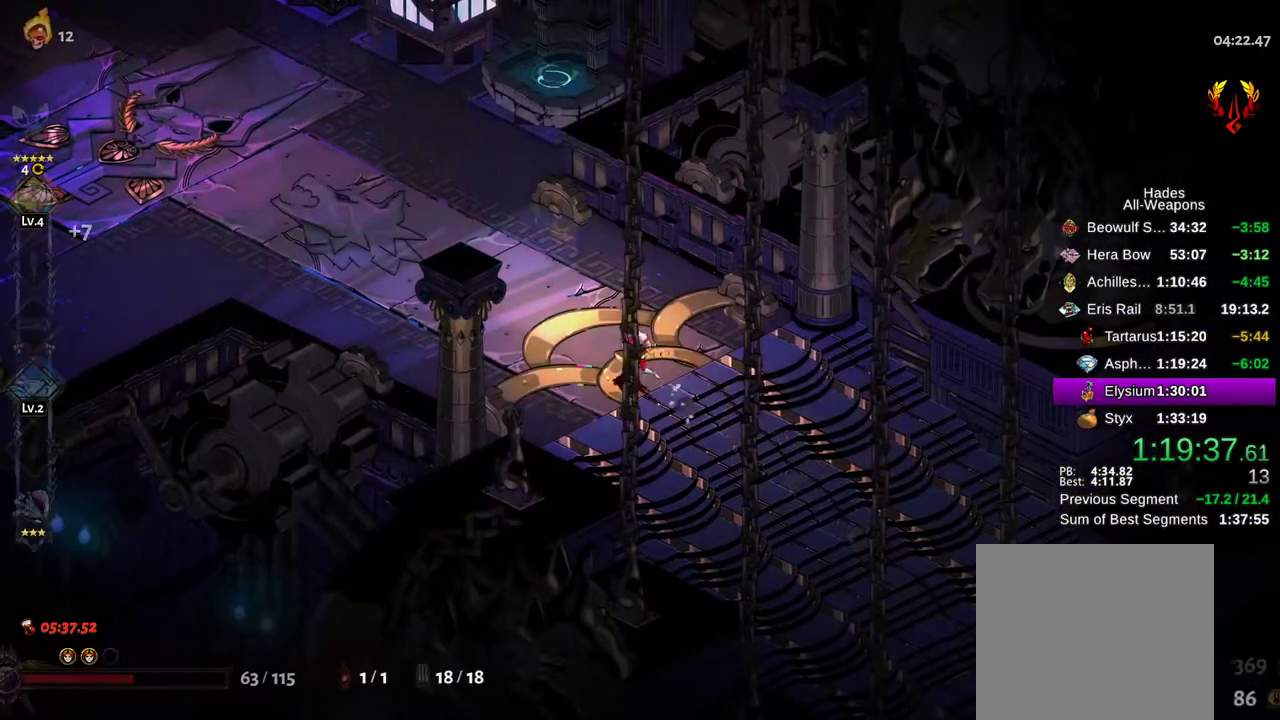
{"buttons": ["R1"], "left_stick": "up-left", "right_stick": "center", "events": [[100, "A", "down"], [217, "A", "up"], [367, "R1", "down"], [417, "R1", "up"], [483, "R1", "down"]]}
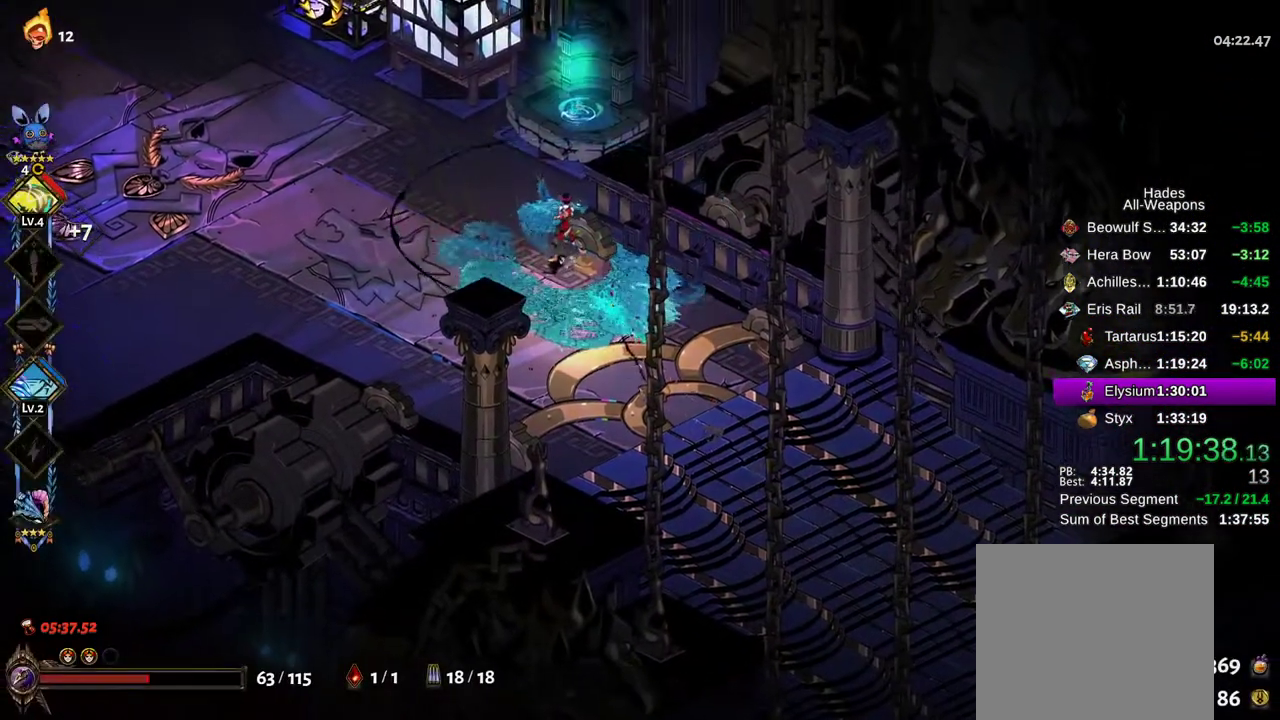
{"buttons": ["R1"], "left_stick": "up", "right_stick": "center", "events": [[33, "R1", "up"], [250, "A", "down"], [350, "A", "up"], [433, "left_stick", "up"], [500, "R1", "down"]]}